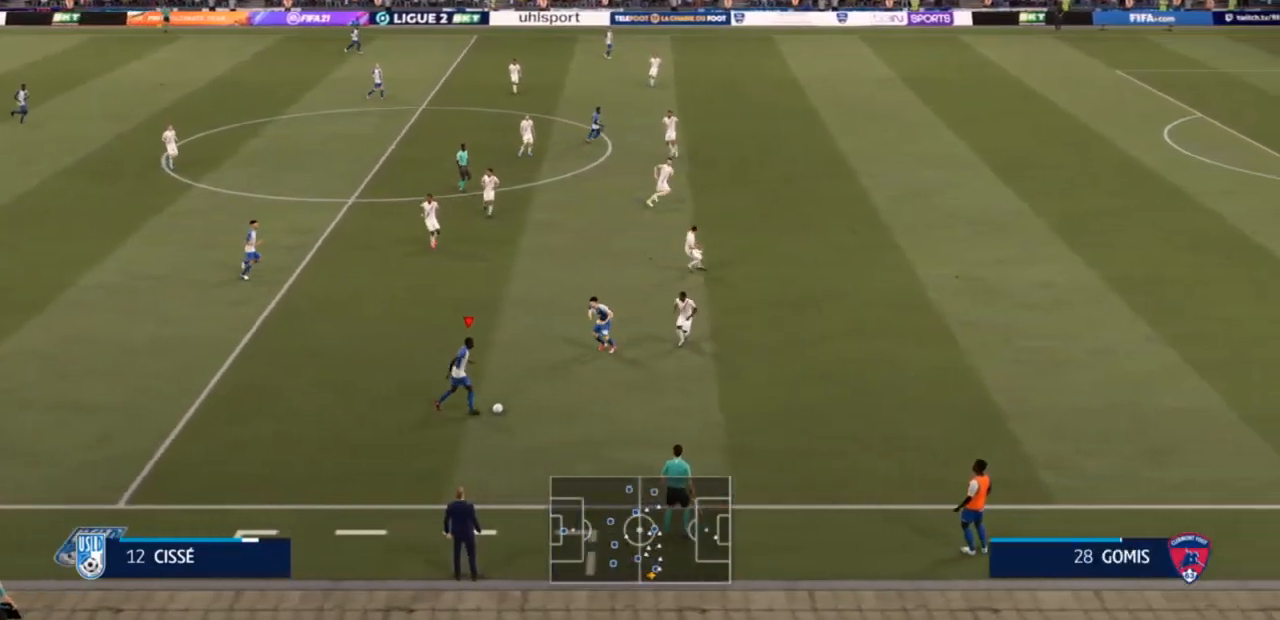
Gameplay with a controller (PlayStation layout); each line is a JSON object with the inputs held at the frame after it (dt_ms = milliseconds from this image to that frame). "events" lists button and stick changes between this image and that frame as [ms after this image, input, new state], when the widget could be followed in between. Not read: L3.
{"dt_ms": 500, "buttons": [], "left_stick": "up-right", "right_stick": "center", "events": [[500, "left_stick", "up-right"]]}
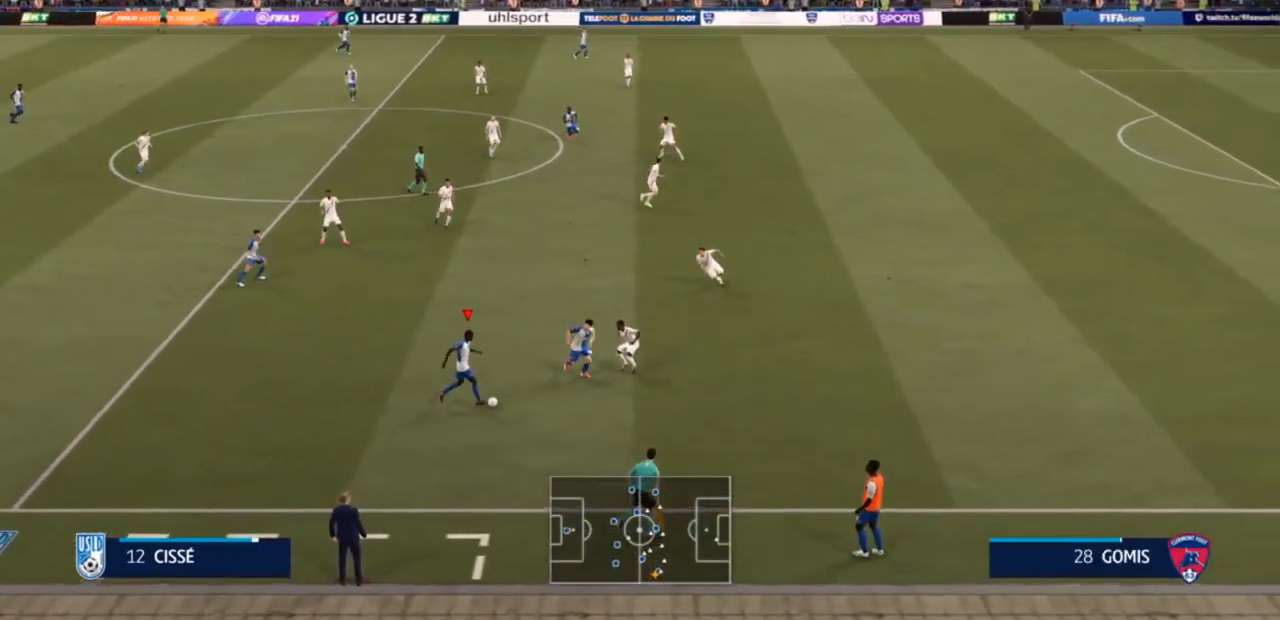
{"dt_ms": 500, "buttons": [], "left_stick": "up", "right_stick": "center", "events": [[100, "left_stick", "up"]]}
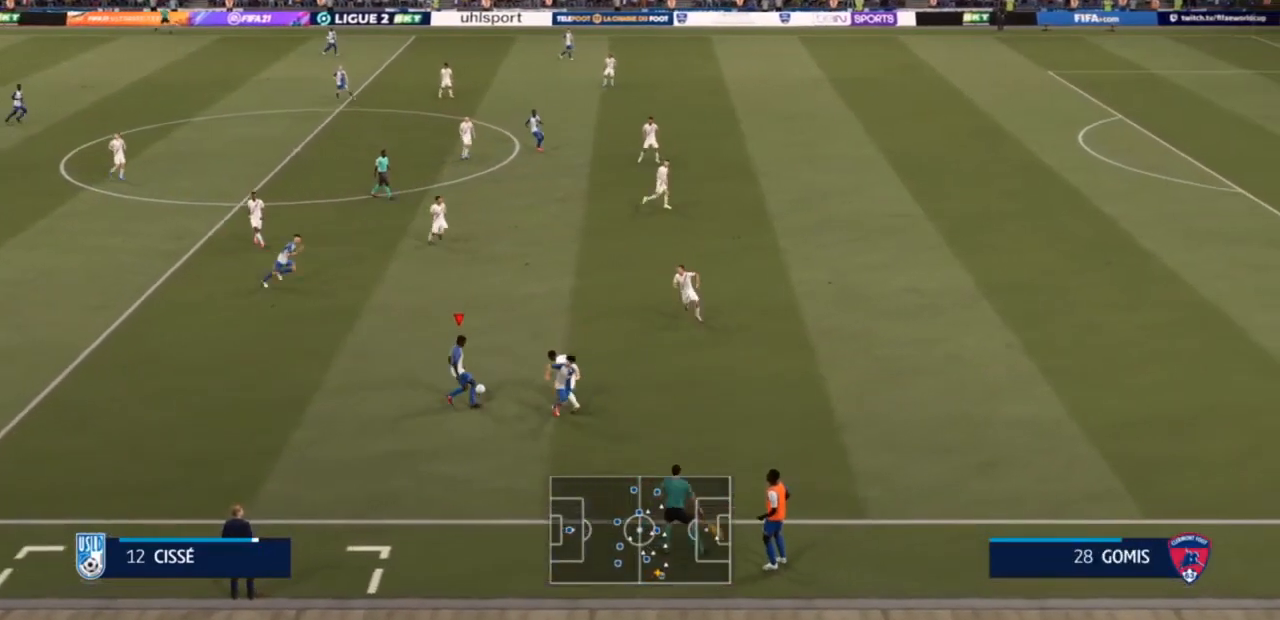
{"dt_ms": 500, "buttons": [], "left_stick": "up", "right_stick": "center", "events": []}
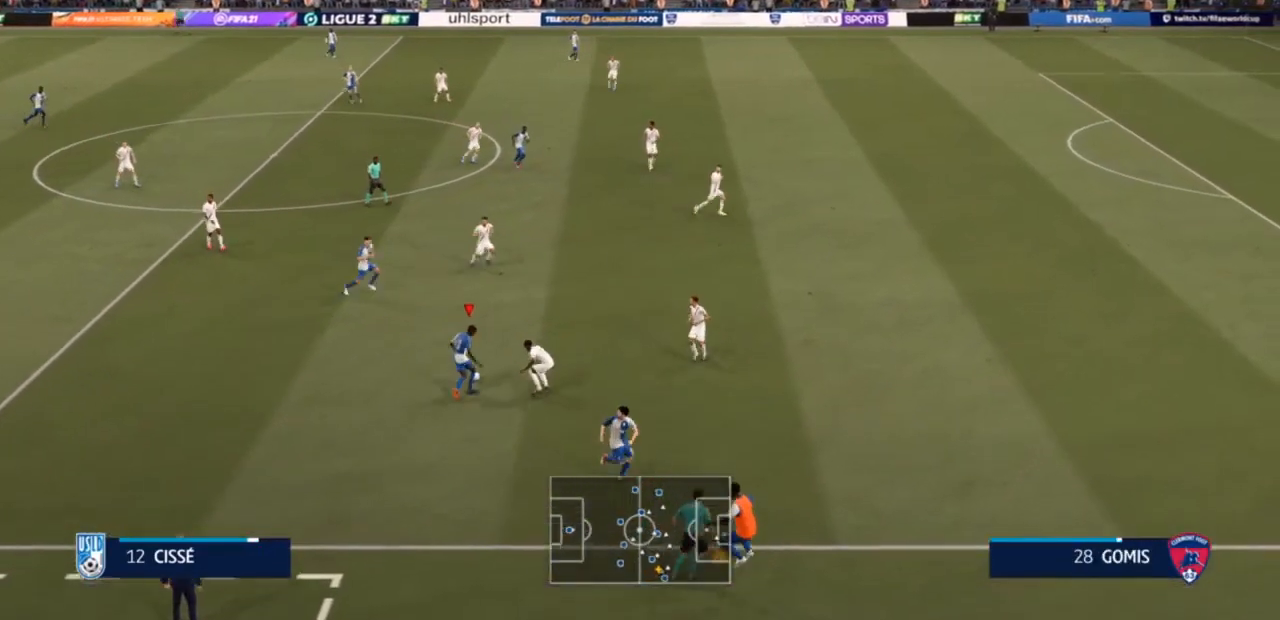
{"dt_ms": 500, "buttons": [], "left_stick": "up-left", "right_stick": "center", "events": [[100, "left_stick", "up-left"]]}
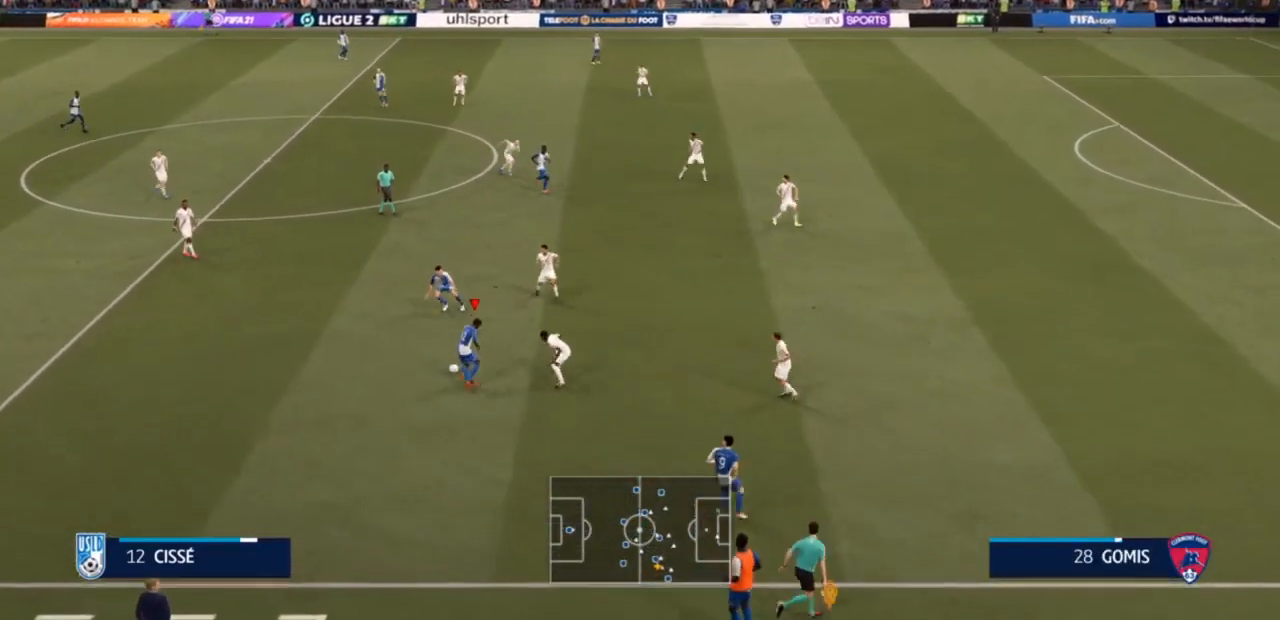
{"dt_ms": 500, "buttons": [], "left_stick": "up", "right_stick": "center", "events": [[167, "left_stick", "up"], [333, "CROSS", "down"], [433, "CROSS", "up"]]}
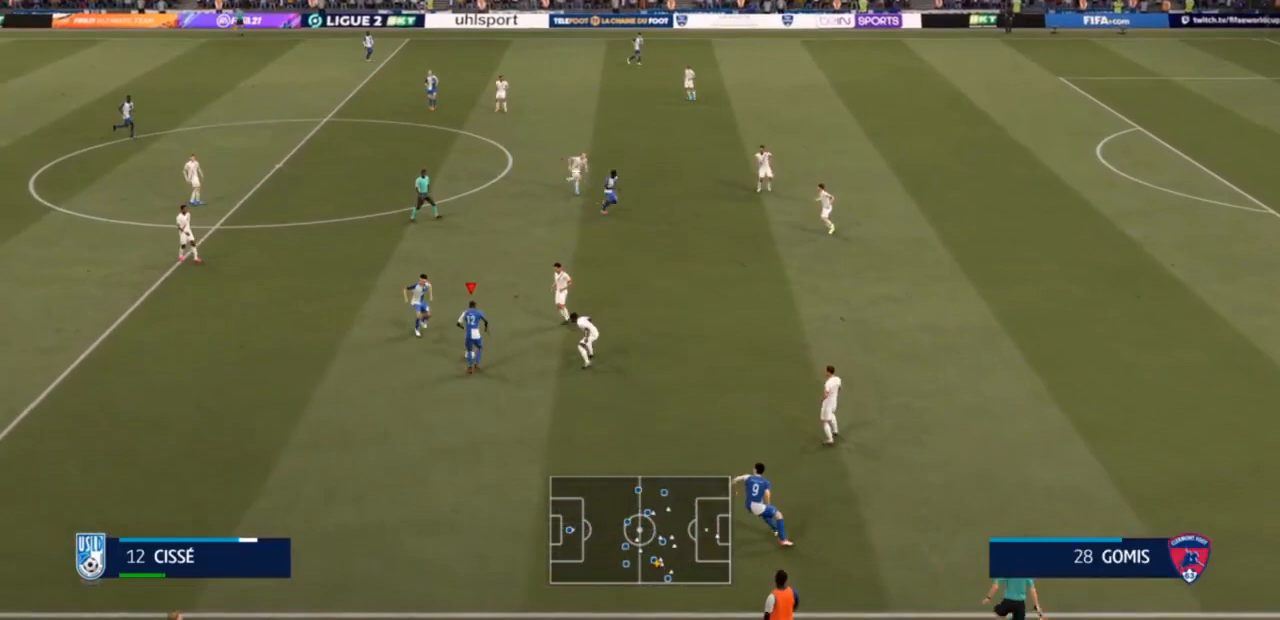
{"dt_ms": 500, "buttons": [], "left_stick": "up", "right_stick": "center", "events": []}
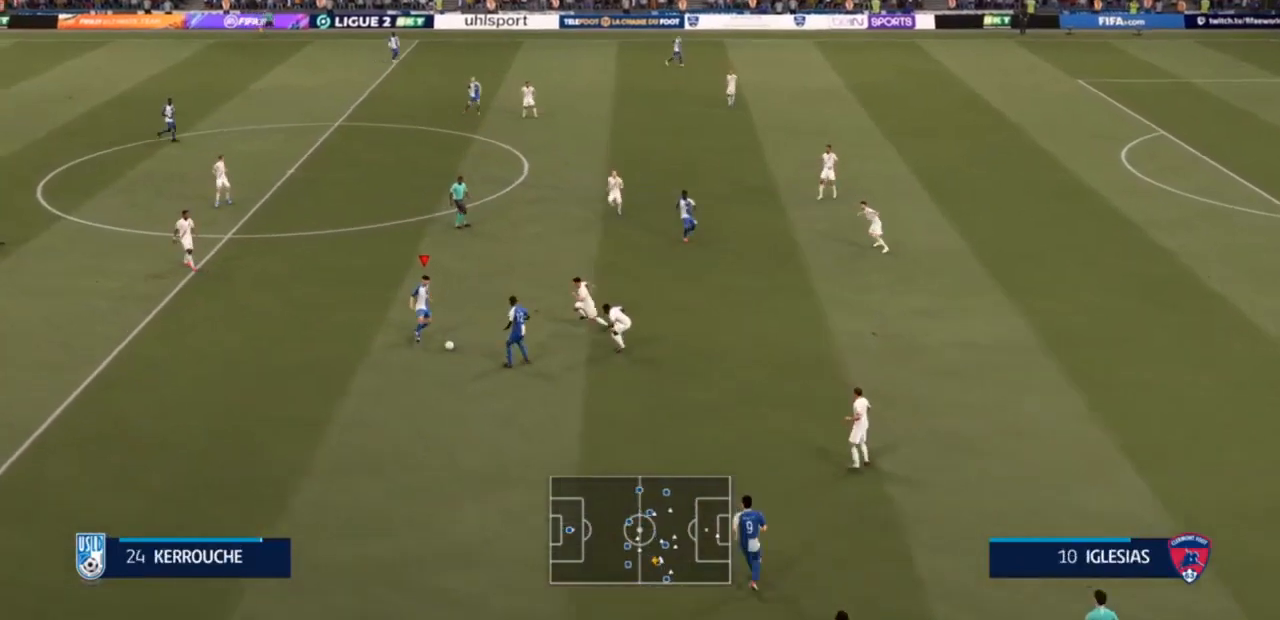
{"dt_ms": 500, "buttons": [], "left_stick": "up", "right_stick": "center", "events": []}
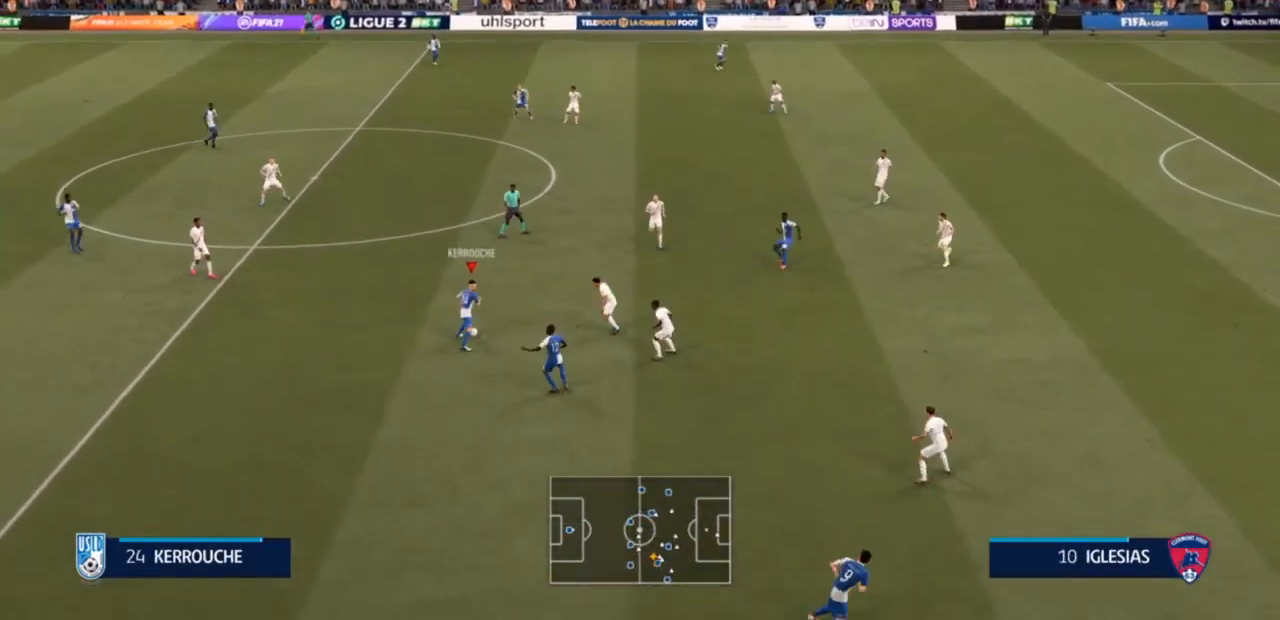
{"dt_ms": 500, "buttons": ["R2"], "left_stick": "up", "right_stick": "center", "events": [[267, "R2", "down"]]}
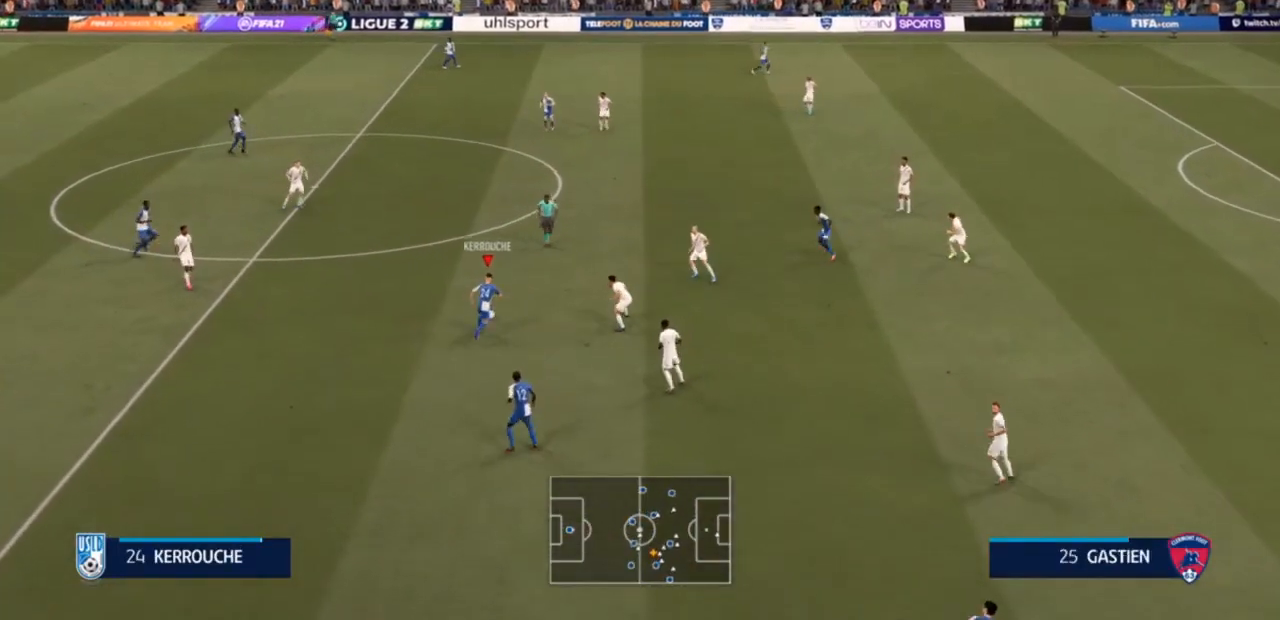
{"dt_ms": 500, "buttons": ["R2"], "left_stick": "up", "right_stick": "center", "events": []}
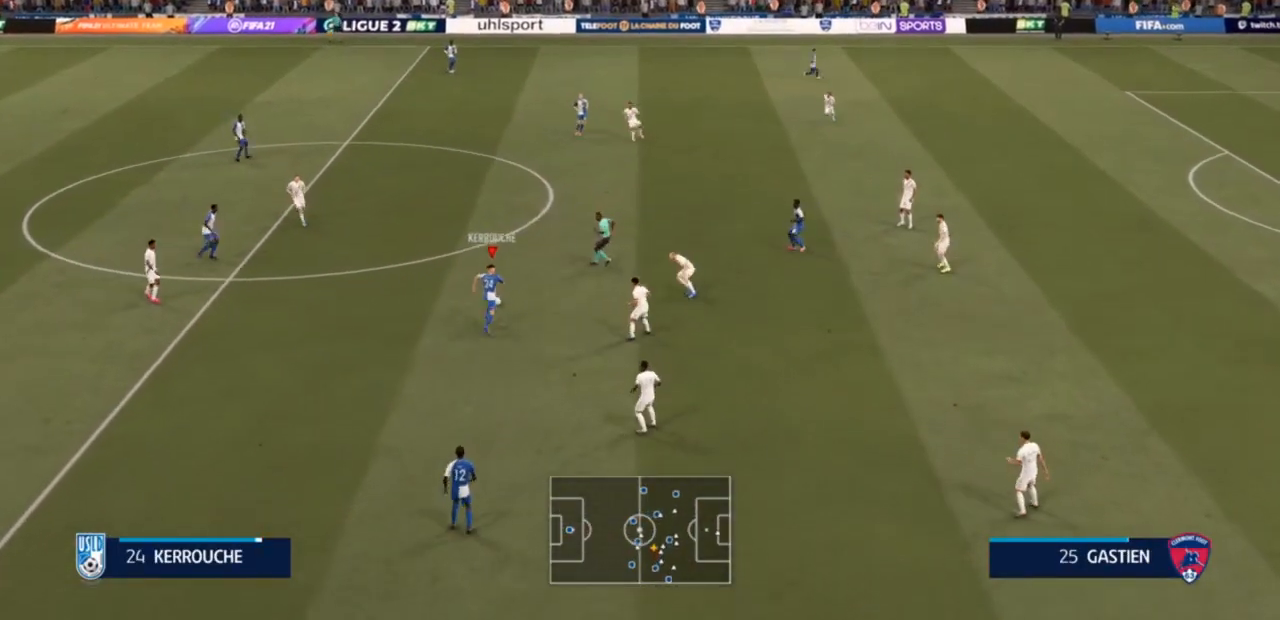
{"dt_ms": 500, "buttons": [], "left_stick": "up-right", "right_stick": "center", "events": [[67, "R2", "up"], [400, "CROSS", "down"], [500, "CROSS", "up"], [500, "left_stick", "up-right"]]}
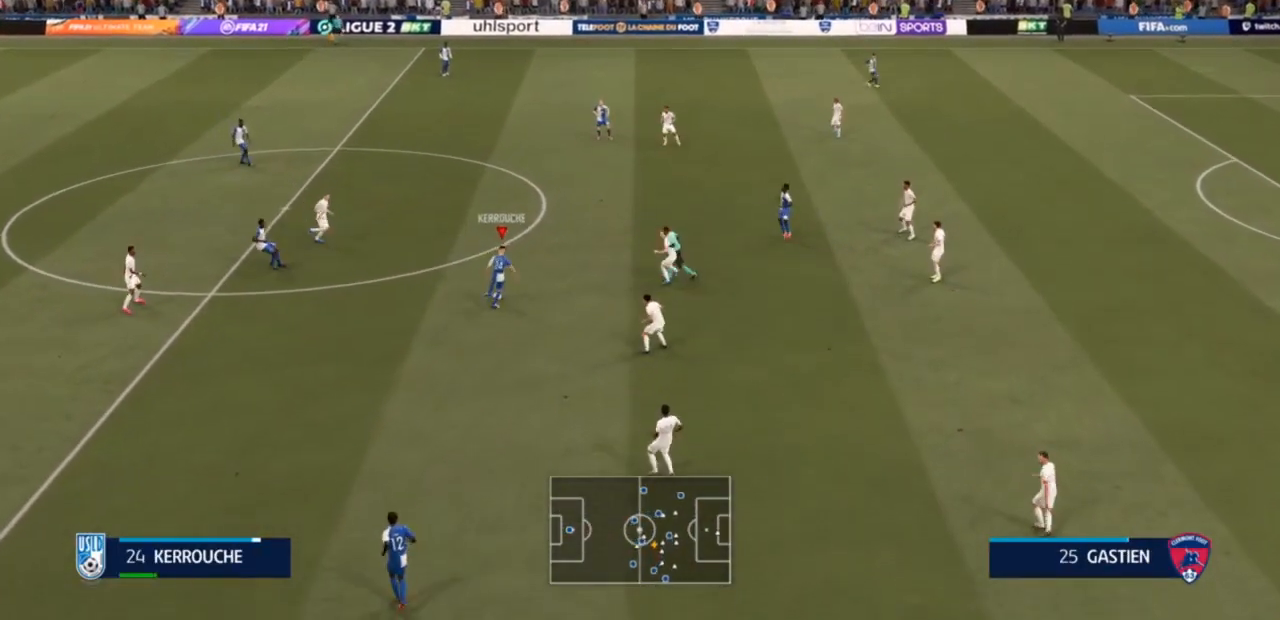
{"dt_ms": 500, "buttons": [], "left_stick": "up-right", "right_stick": "center", "events": []}
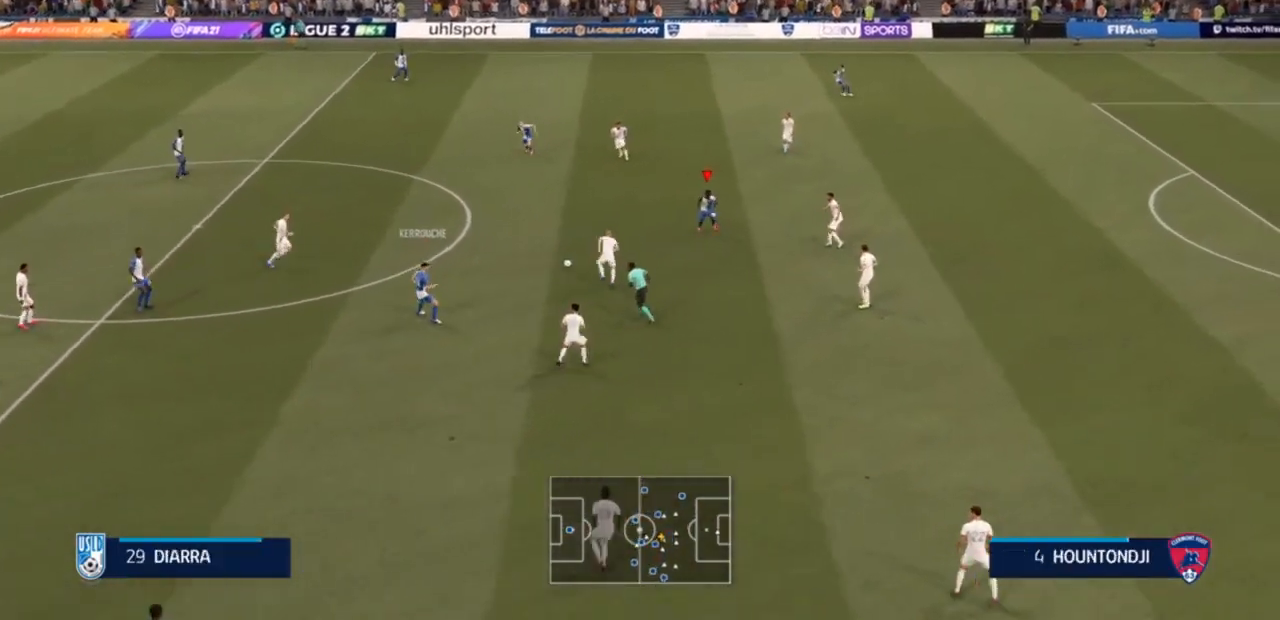
{"dt_ms": 500, "buttons": [], "left_stick": "up-right", "right_stick": "center", "events": [[233, "right_stick", "down-right"], [300, "right_stick", "center"]]}
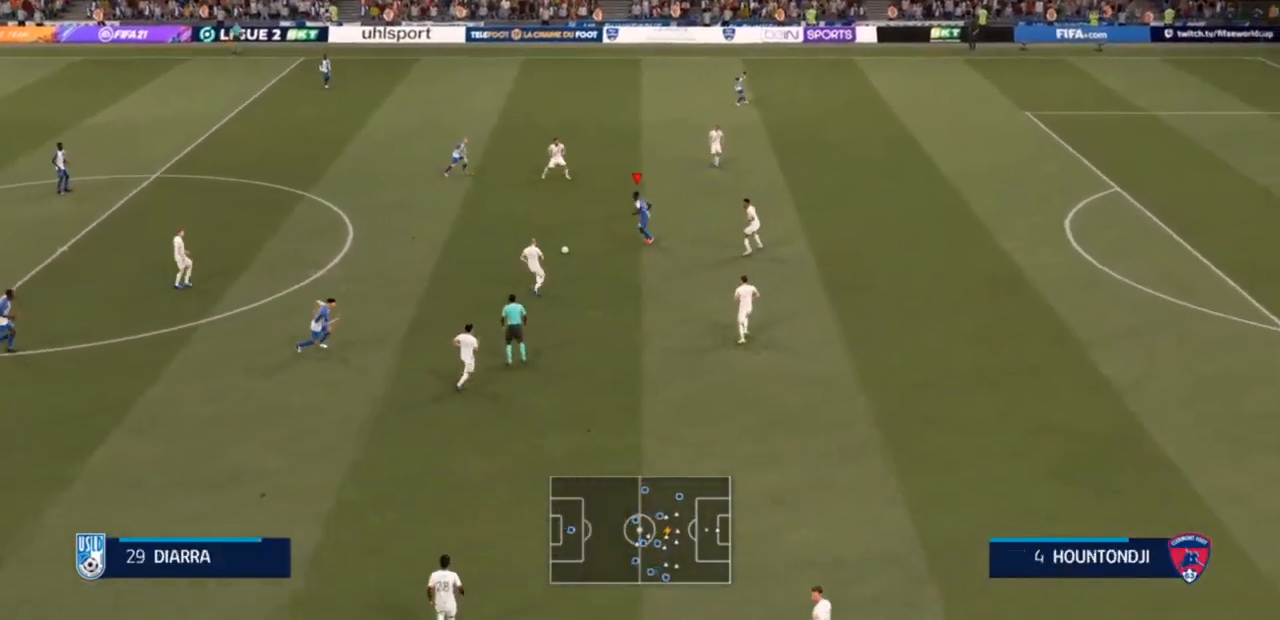
{"dt_ms": 500, "buttons": ["R2"], "left_stick": "up-right", "right_stick": "center", "events": [[33, "R2", "down"]]}
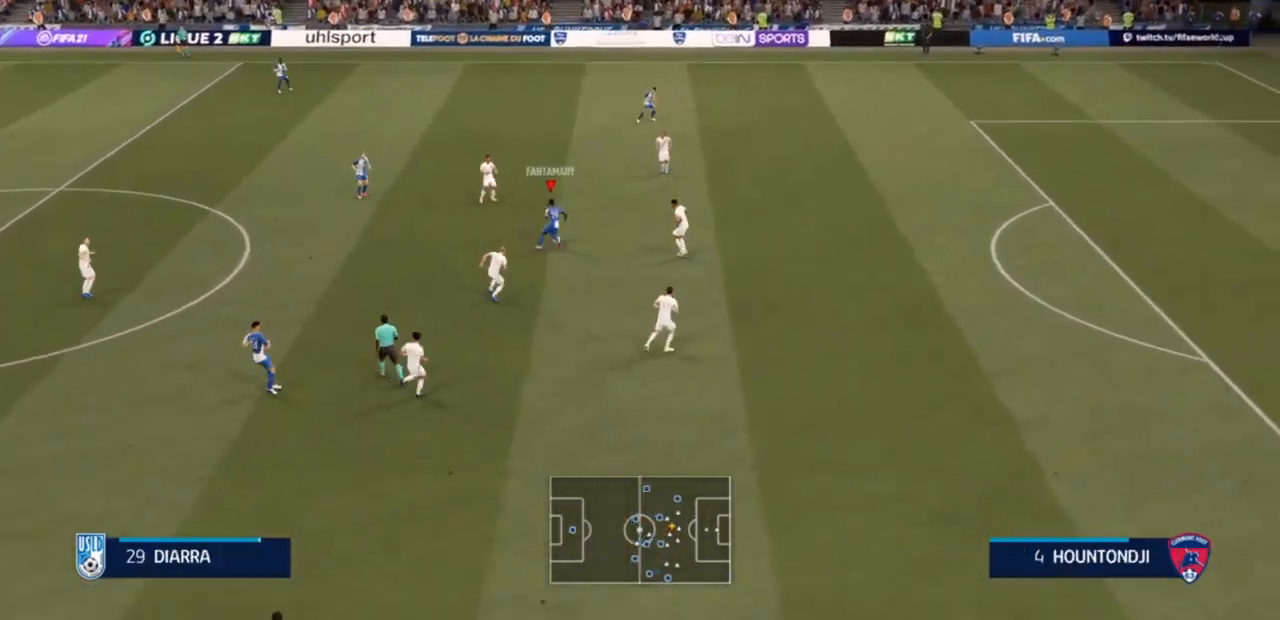
{"dt_ms": 500, "buttons": ["TRIANGLE"], "left_stick": "up-right", "right_stick": "center", "events": [[200, "R2", "up"], [367, "TRIANGLE", "down"]]}
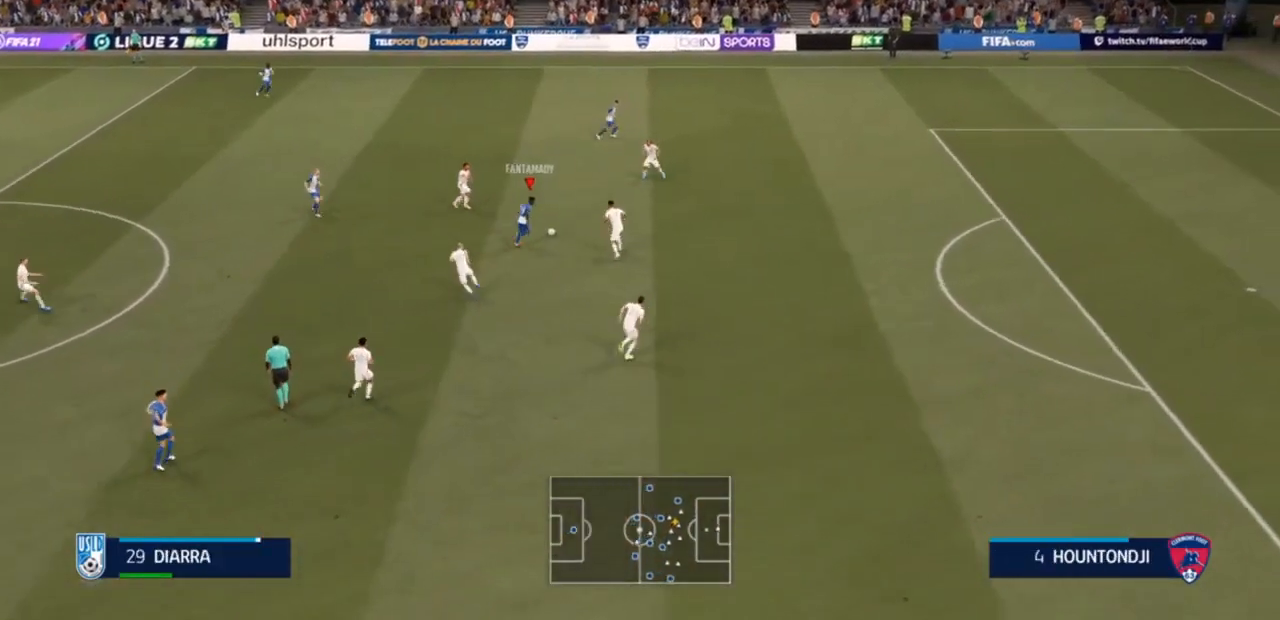
{"dt_ms": 500, "buttons": [], "left_stick": "up-right", "right_stick": "center", "events": [[167, "TRIANGLE", "up"]]}
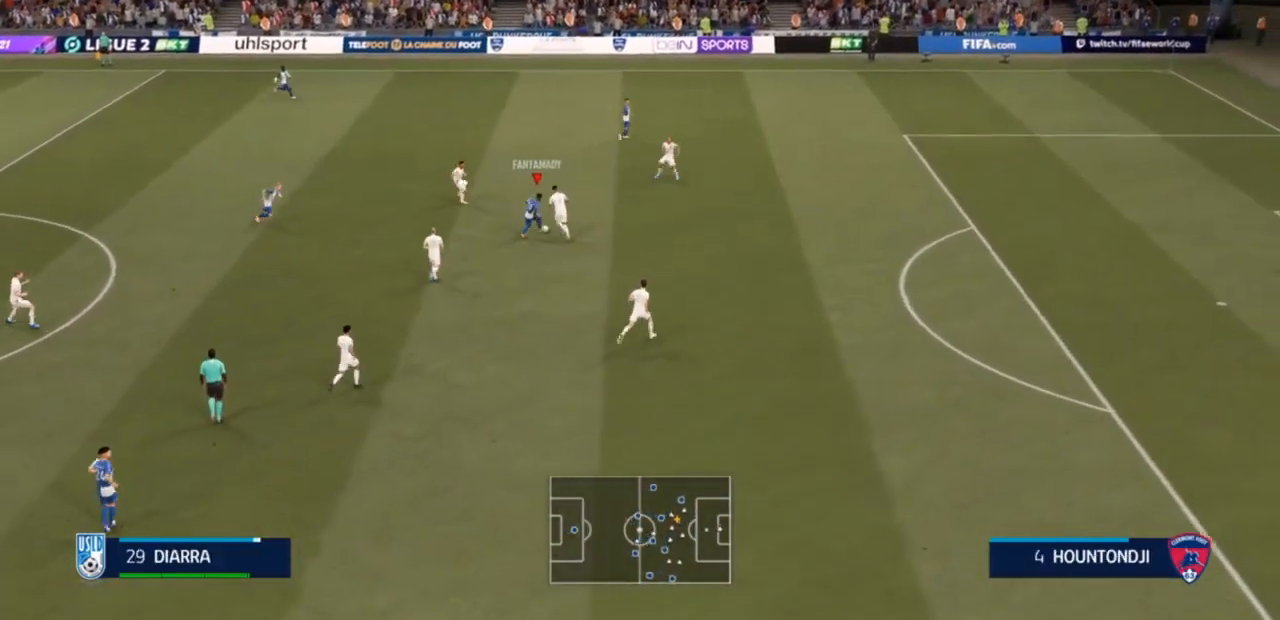
{"dt_ms": 500, "buttons": ["R2"], "left_stick": "up-right", "right_stick": "center", "events": [[300, "R2", "down"]]}
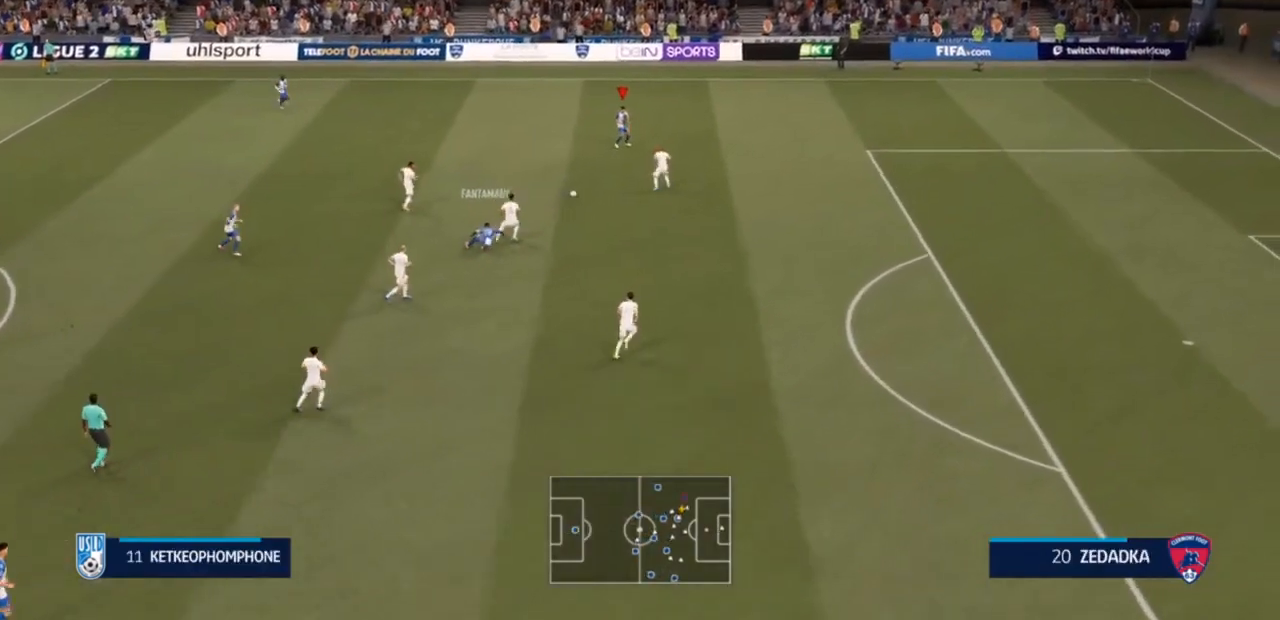
{"dt_ms": 500, "buttons": ["R2"], "left_stick": "right", "right_stick": "center", "events": [[367, "left_stick", "right"]]}
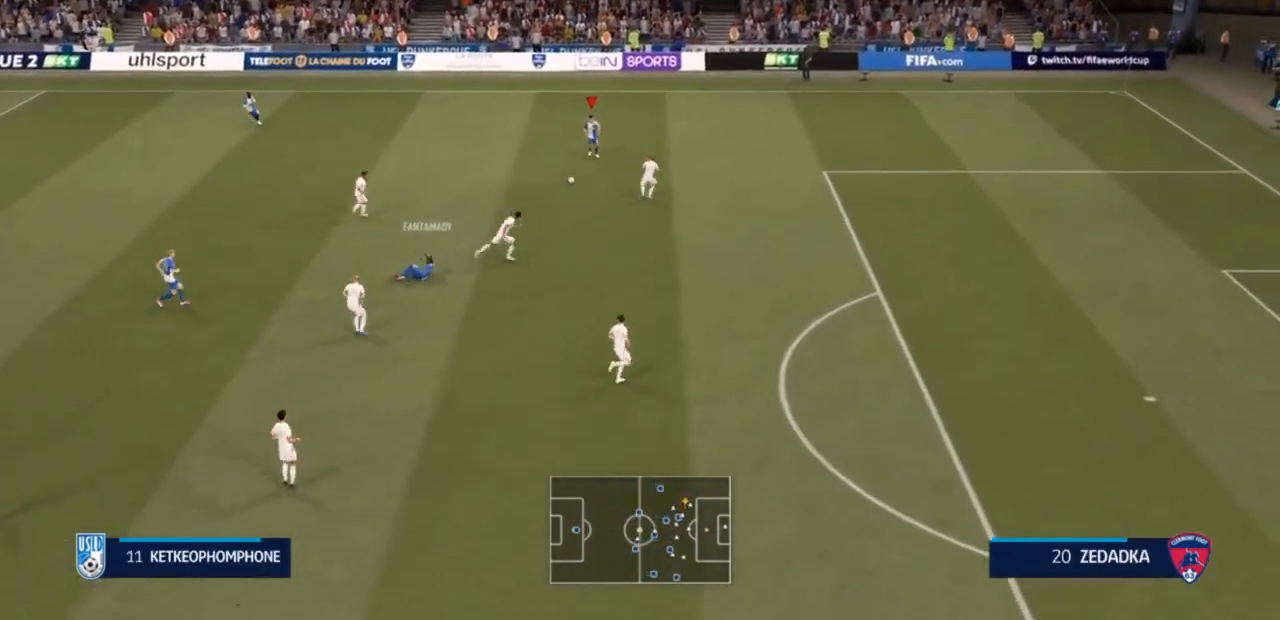
{"dt_ms": 500, "buttons": ["R2"], "left_stick": "up-right", "right_stick": "center", "events": [[300, "left_stick", "up-right"]]}
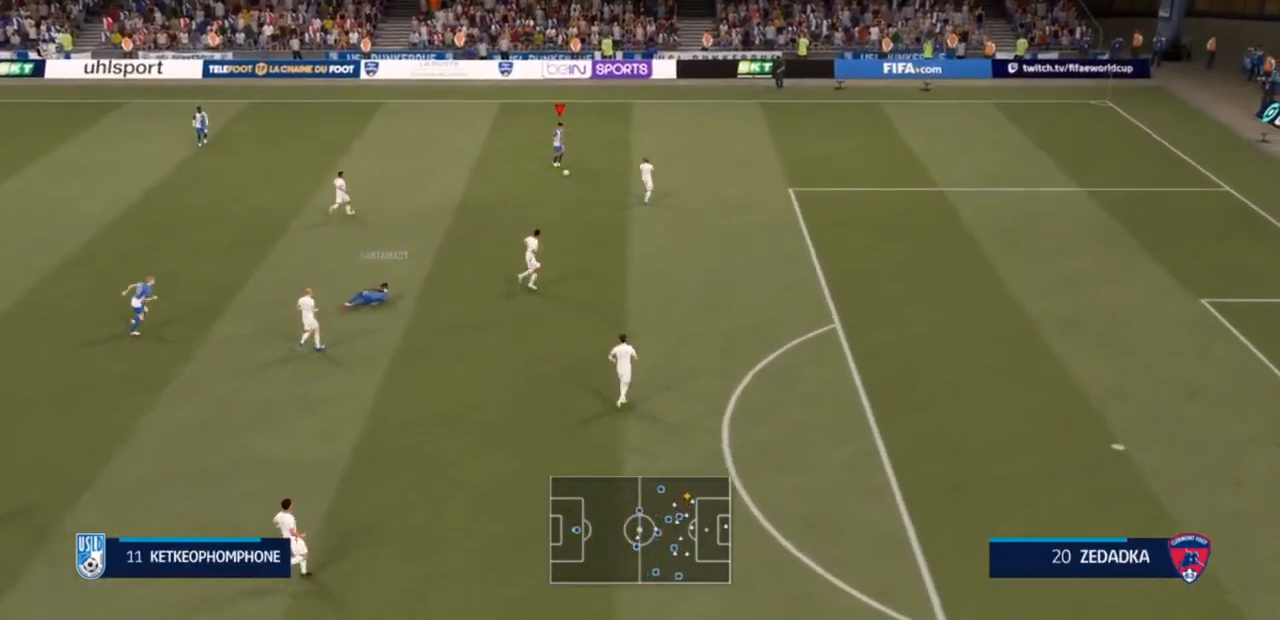
{"dt_ms": 500, "buttons": [], "left_stick": "up-right", "right_stick": "center", "events": [[400, "R2", "up"]]}
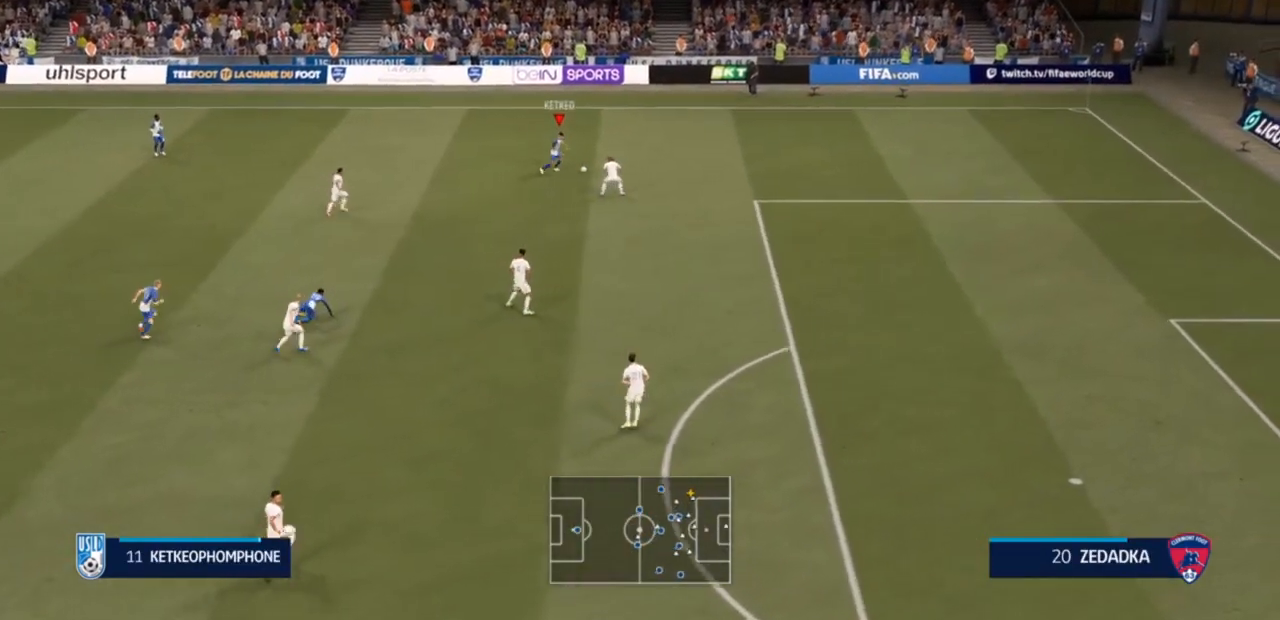
{"dt_ms": 500, "buttons": ["R2"], "left_stick": "up-right", "right_stick": "center", "events": [[100, "R2", "down"]]}
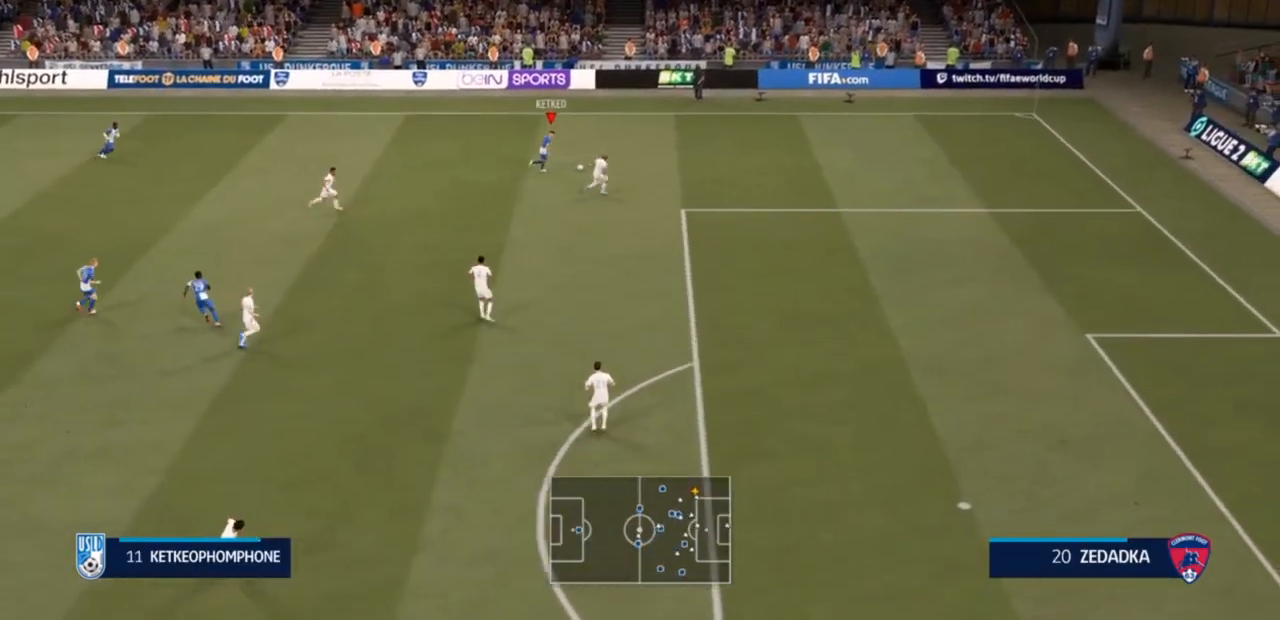
{"dt_ms": 1000, "buttons": [], "left_stick": "up-left", "right_stick": "center"}
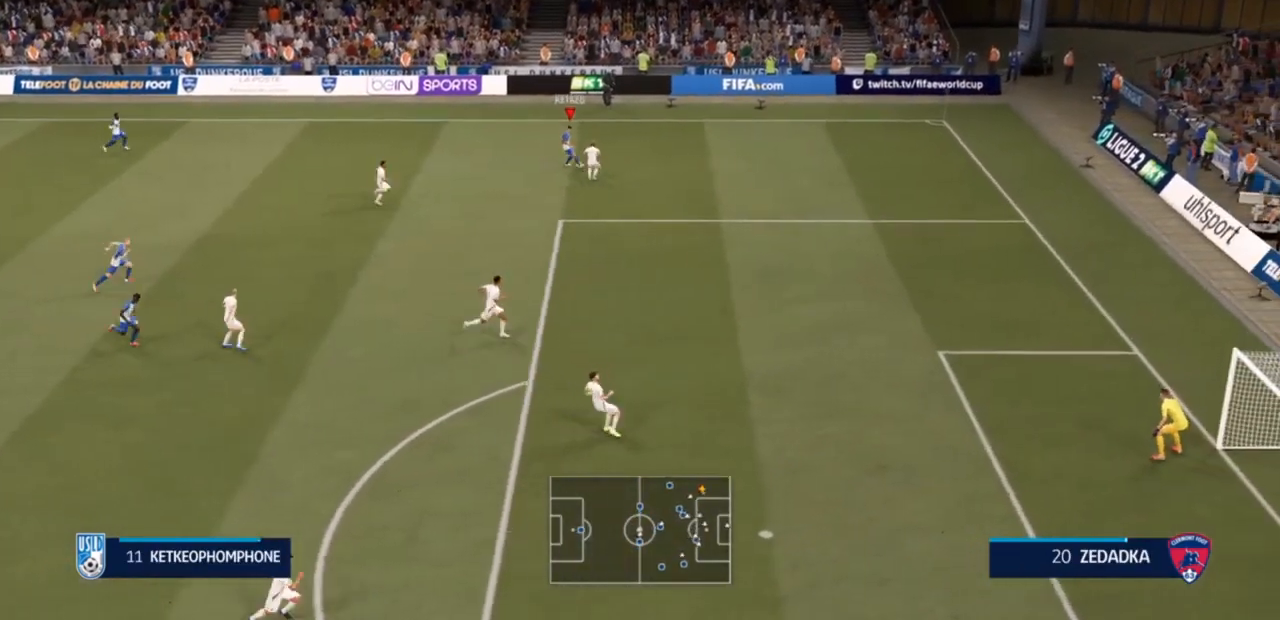
{"dt_ms": 500, "buttons": [], "left_stick": "left", "right_stick": "center", "events": [[500, "left_stick", "left"]]}
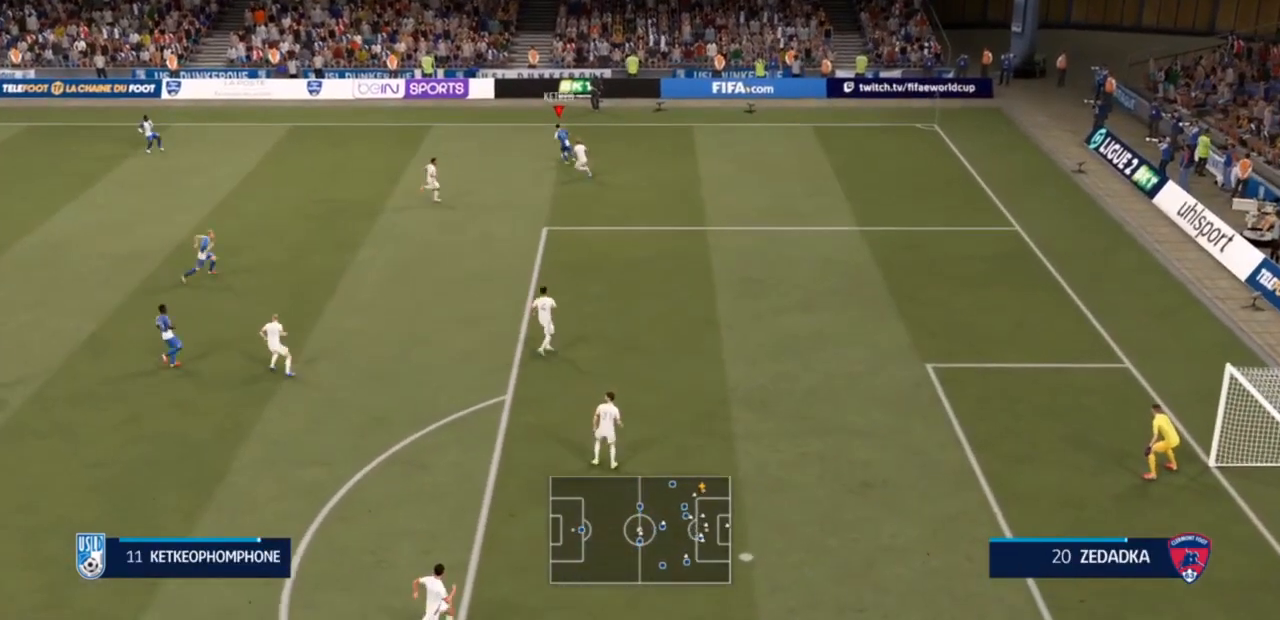
{"dt_ms": 500, "buttons": [], "left_stick": "center", "right_stick": "center", "events": [[100, "CROSS", "down"], [233, "CROSS", "up"], [367, "left_stick", "center"]]}
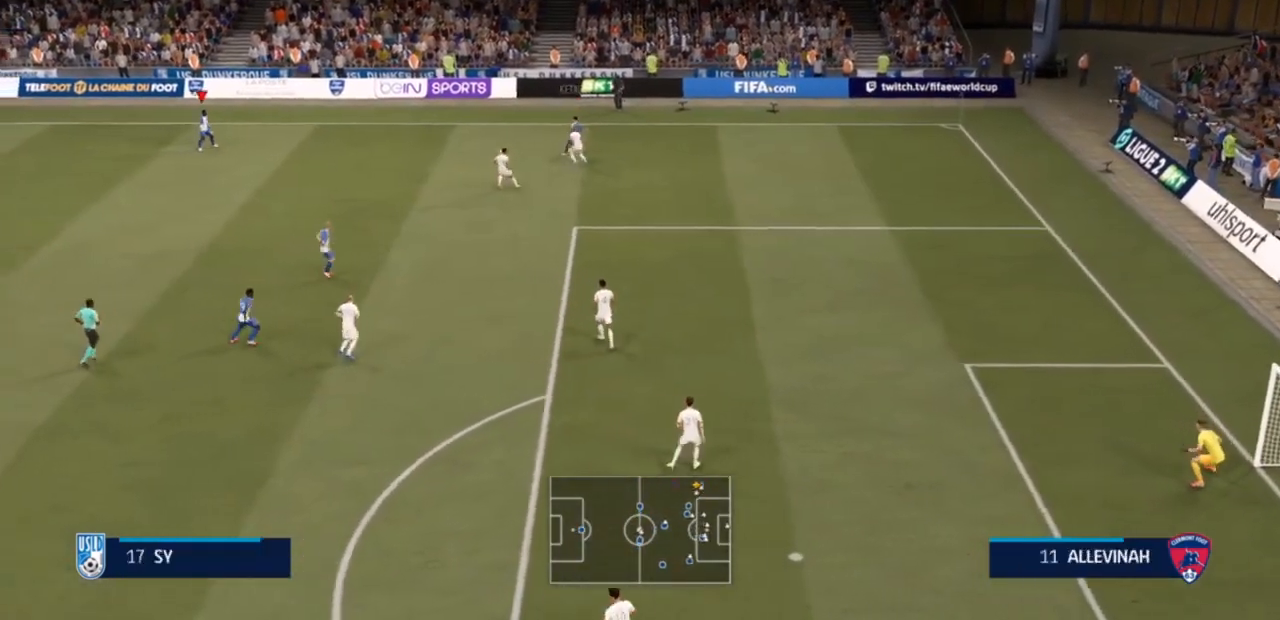
{"dt_ms": 500, "buttons": [], "left_stick": "down", "right_stick": "center", "events": [[333, "left_stick", "down"]]}